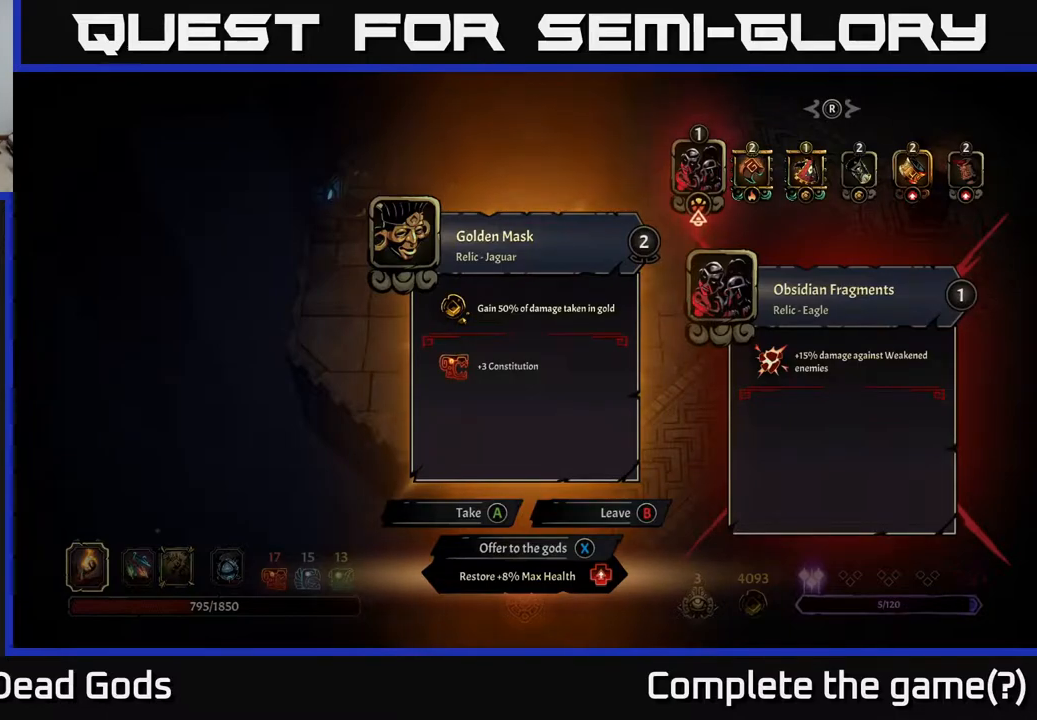
Gameplay with a controller (Xbox layout); each line is a JSON object with the inputs held at the frame after it. "events" lists button and stick changes between this image and that frame as [ms after this image, input, new state], when the widget could be followed in between.
{"buttons": [], "left_stick": "center", "right_stick": "center", "events": [[317, "X", "down"], [367, "X", "up"]]}
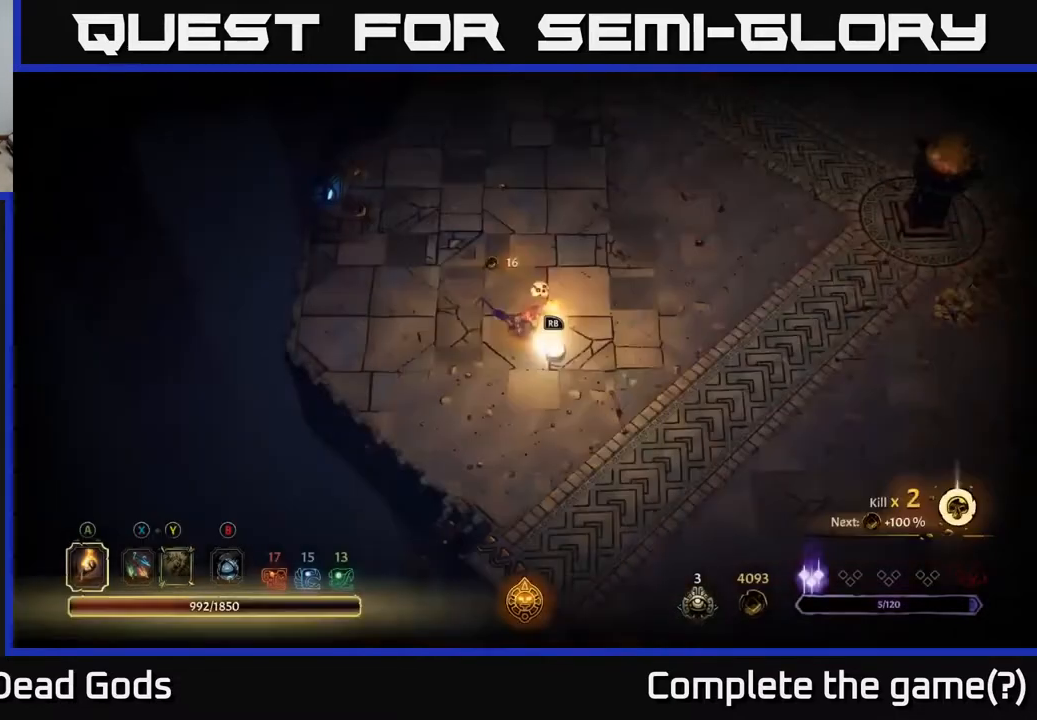
{"buttons": [], "left_stick": "right", "right_stick": "center", "events": [[83, "left_stick", "right"]]}
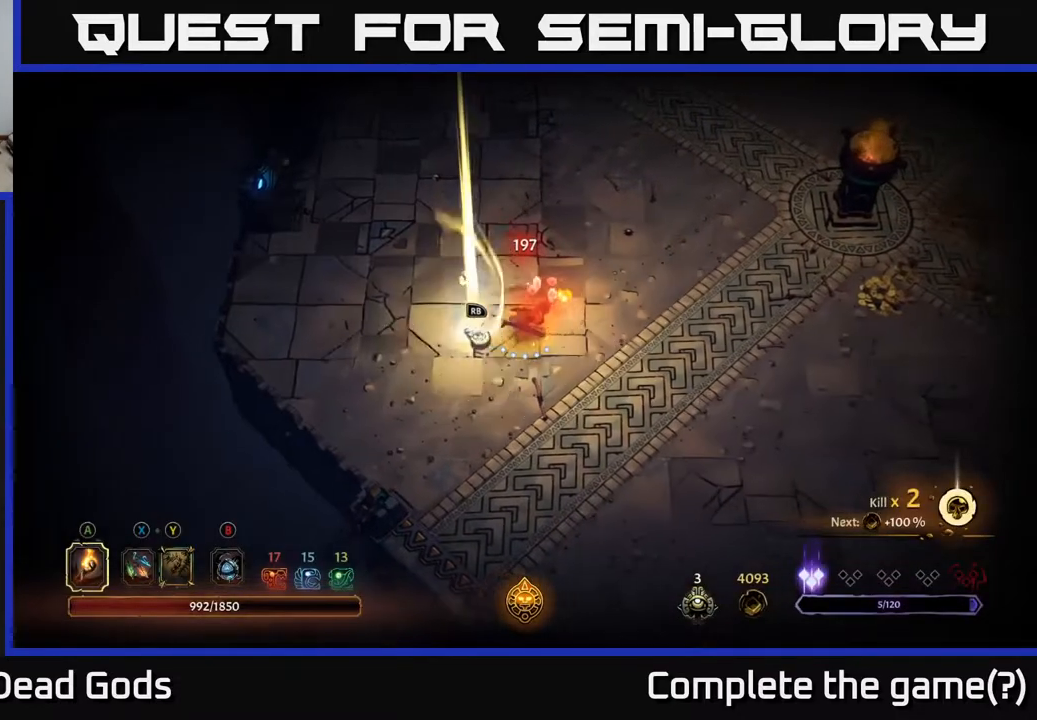
{"buttons": [], "left_stick": "right", "right_stick": "center", "events": []}
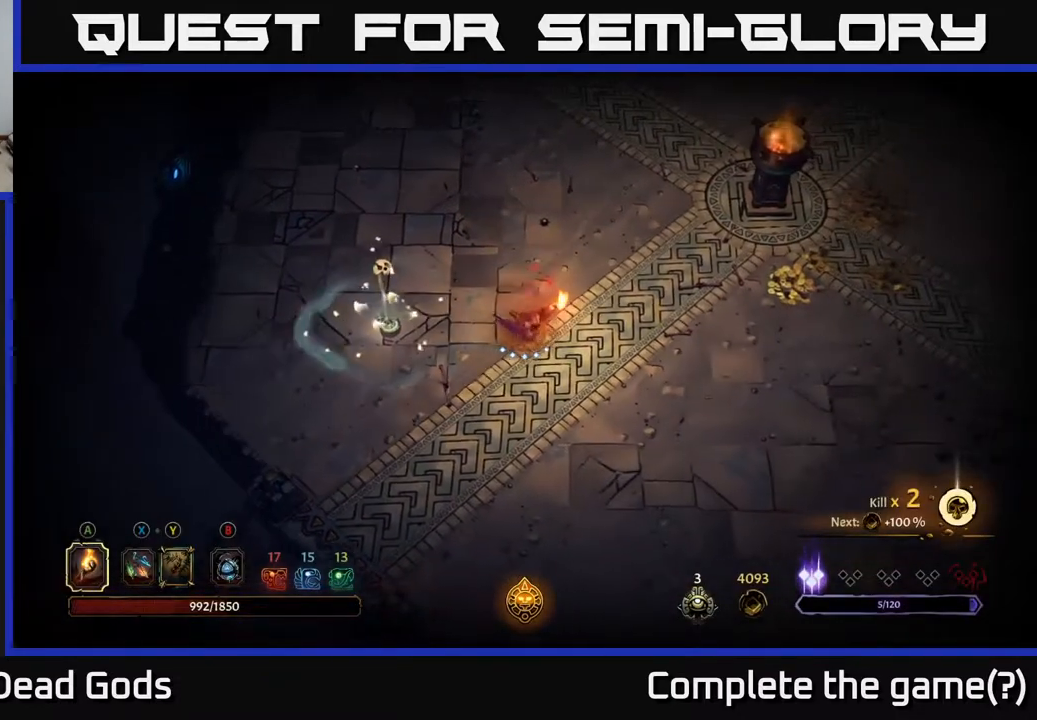
{"buttons": [], "left_stick": "right", "right_stick": "center", "events": []}
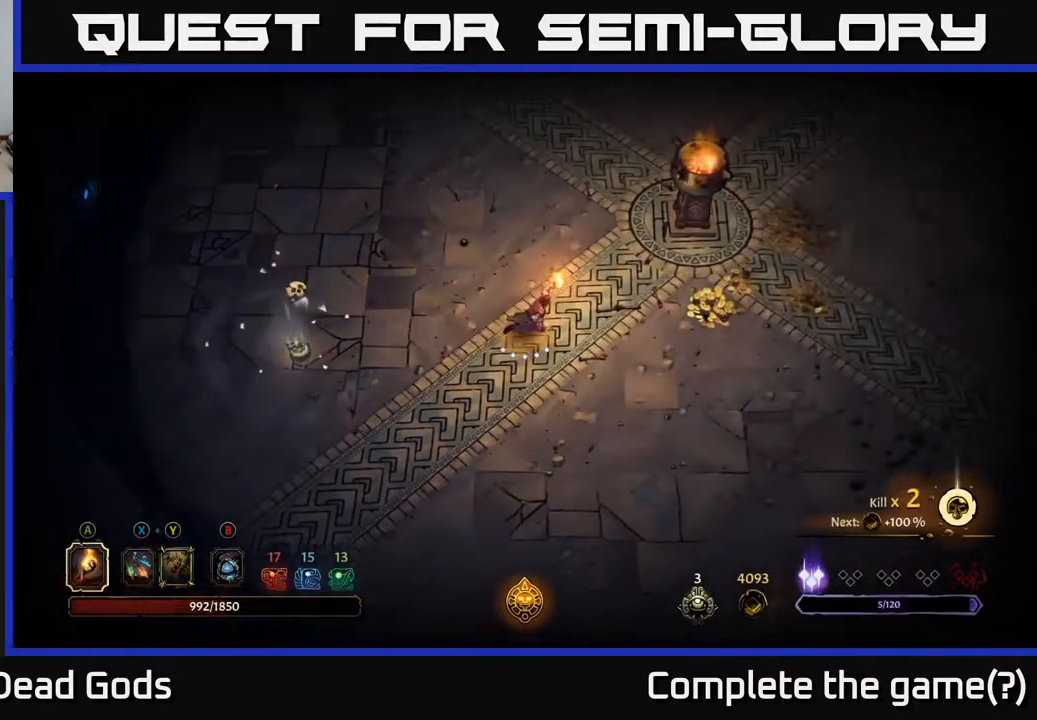
{"buttons": [], "left_stick": "center", "right_stick": "center", "events": [[167, "R2", "down"], [300, "R2", "up"], [450, "left_stick", "center"]]}
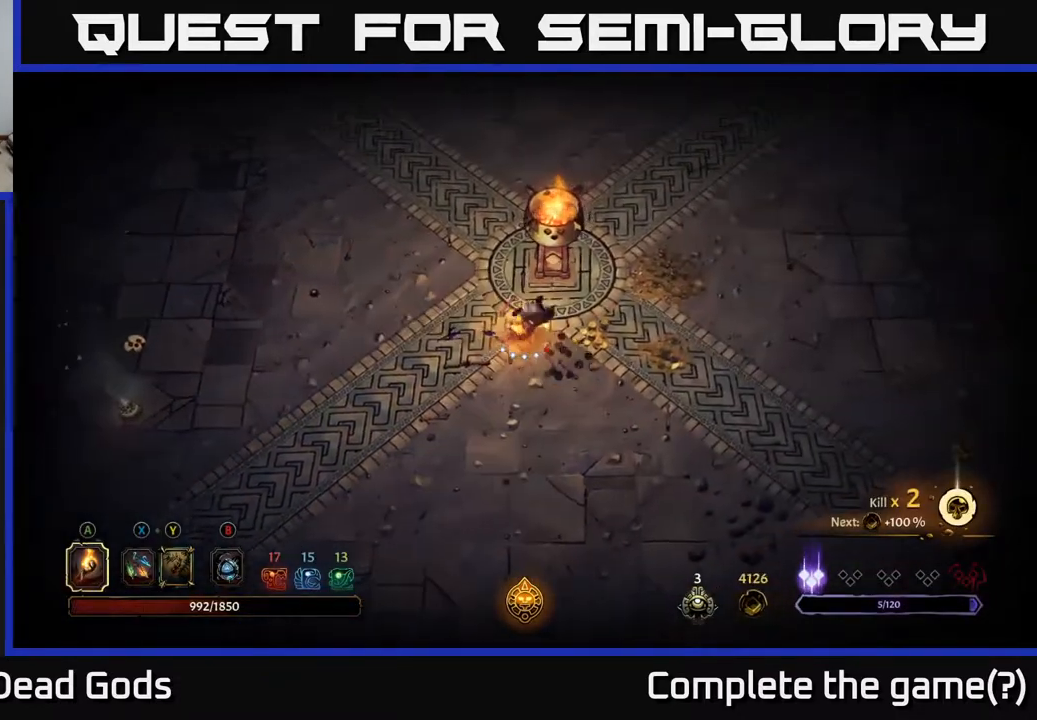
{"buttons": [], "left_stick": "right", "right_stick": "center", "events": [[67, "left_stick", "right"]]}
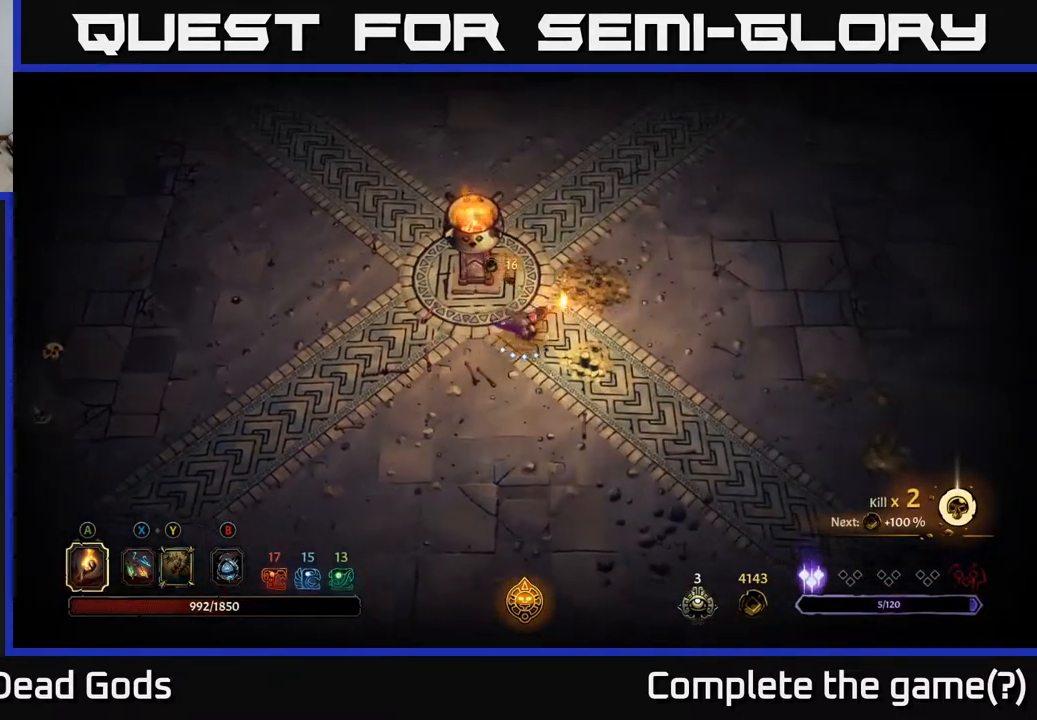
{"buttons": [], "left_stick": "right", "right_stick": "center", "events": [[167, "left_stick", "up-right"], [417, "left_stick", "right"]]}
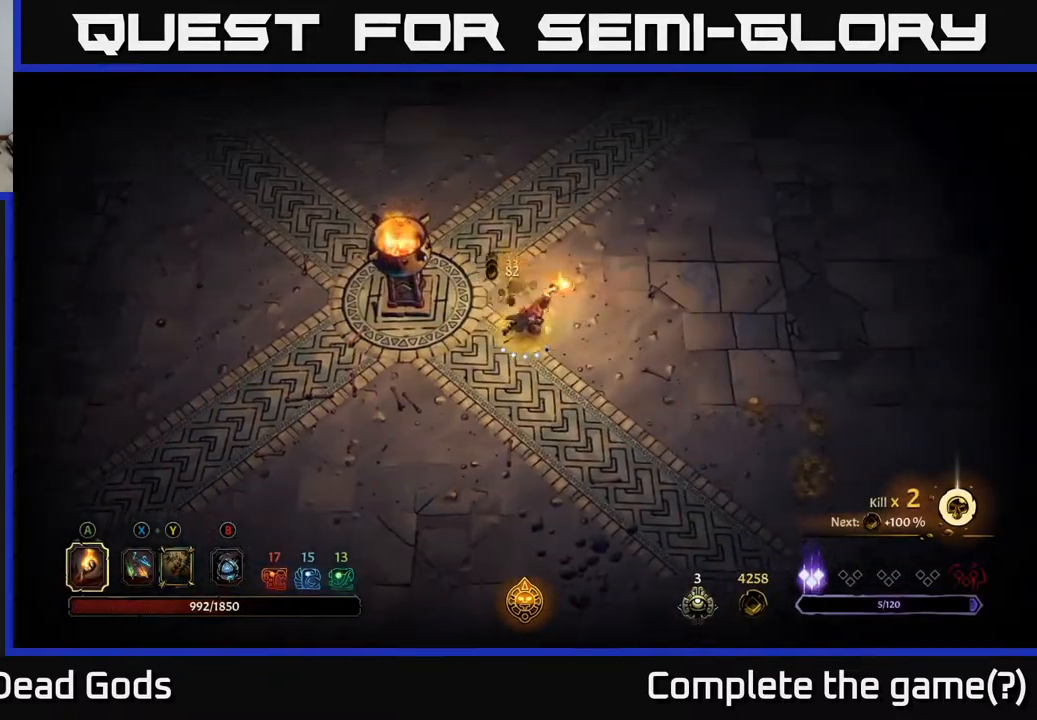
{"buttons": [], "left_stick": "down-right", "right_stick": "center", "events": [[133, "left_stick", "down-right"]]}
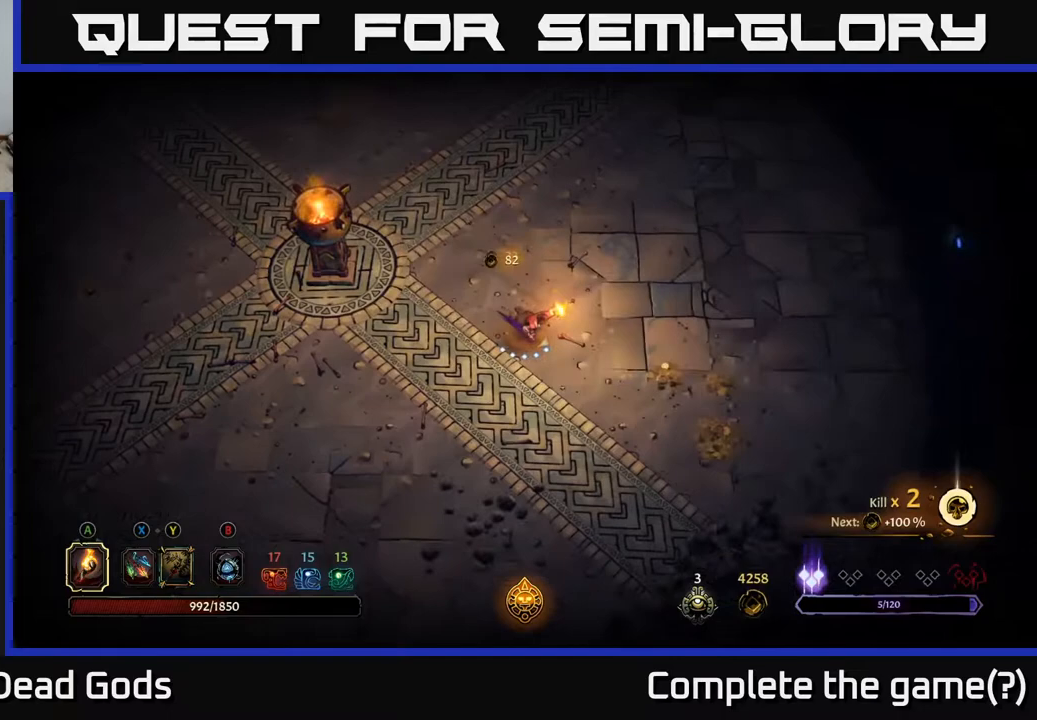
{"buttons": [], "left_stick": "right", "right_stick": "center", "events": [[417, "left_stick", "right"]]}
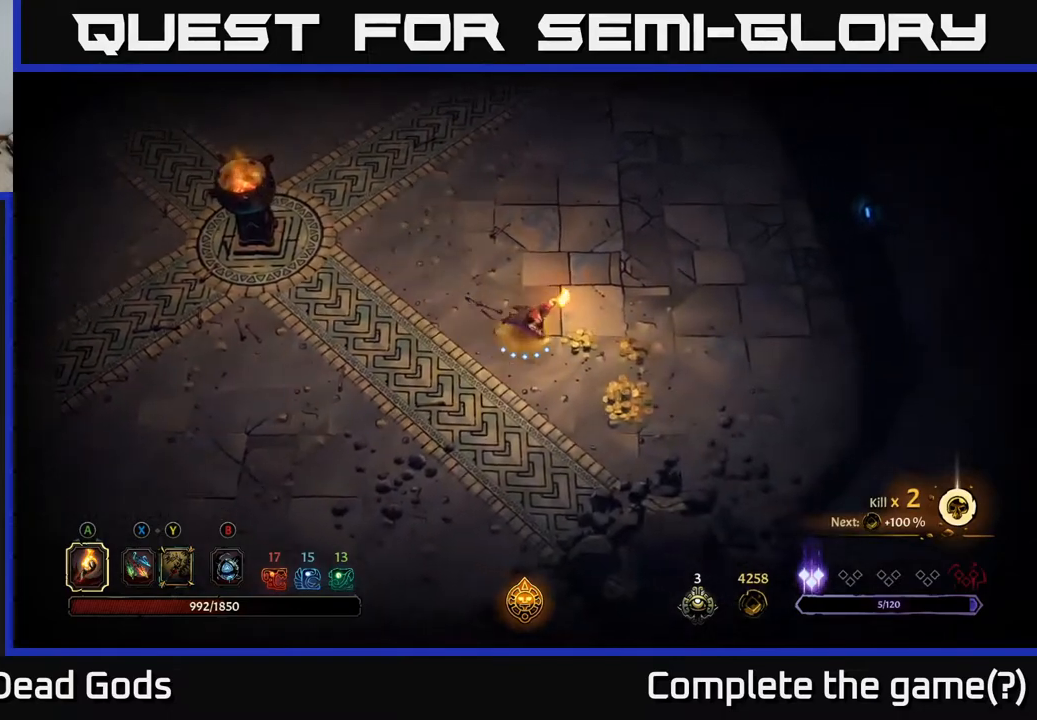
{"buttons": [], "left_stick": "down", "right_stick": "center", "events": [[300, "left_stick", "down-right"], [467, "left_stick", "down"]]}
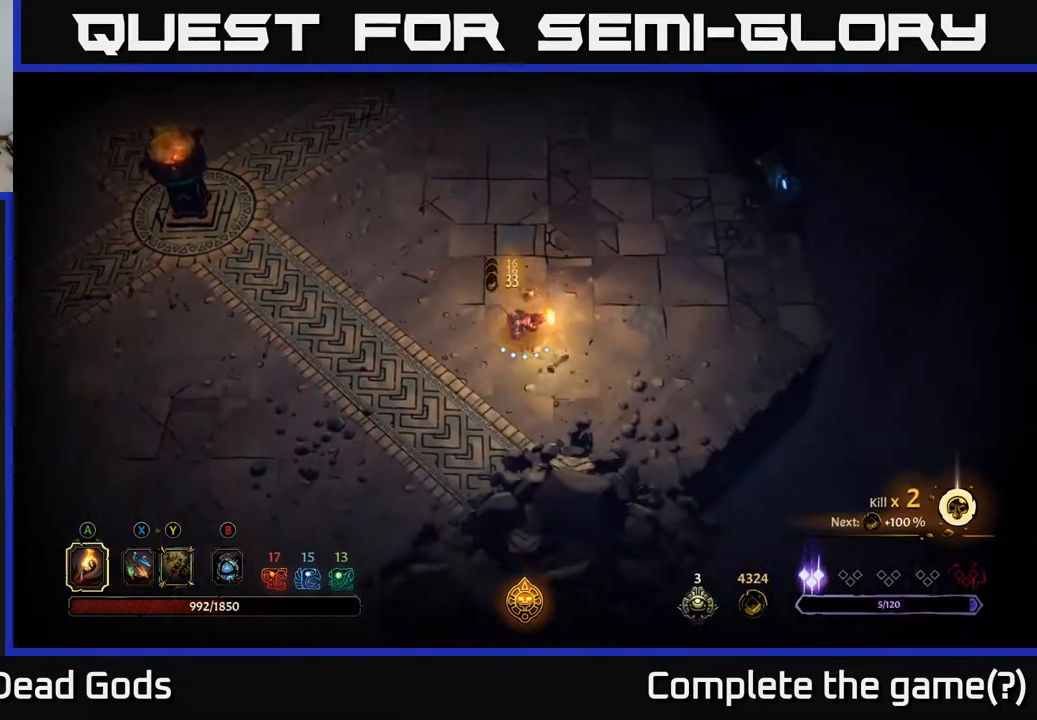
{"buttons": ["R2"], "left_stick": "down-left", "right_stick": "center", "events": [[133, "left_stick", "down-left"], [417, "R2", "down"]]}
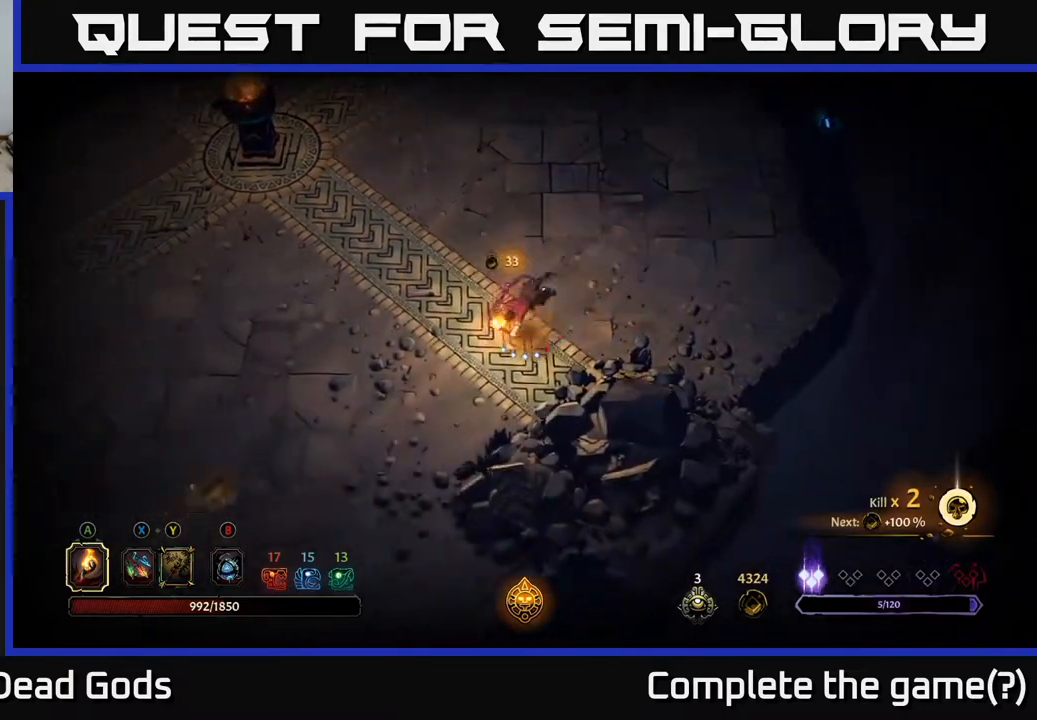
{"buttons": [], "left_stick": "down-left", "right_stick": "center", "events": [[100, "R2", "up"], [200, "left_stick", "left"], [367, "left_stick", "down-left"]]}
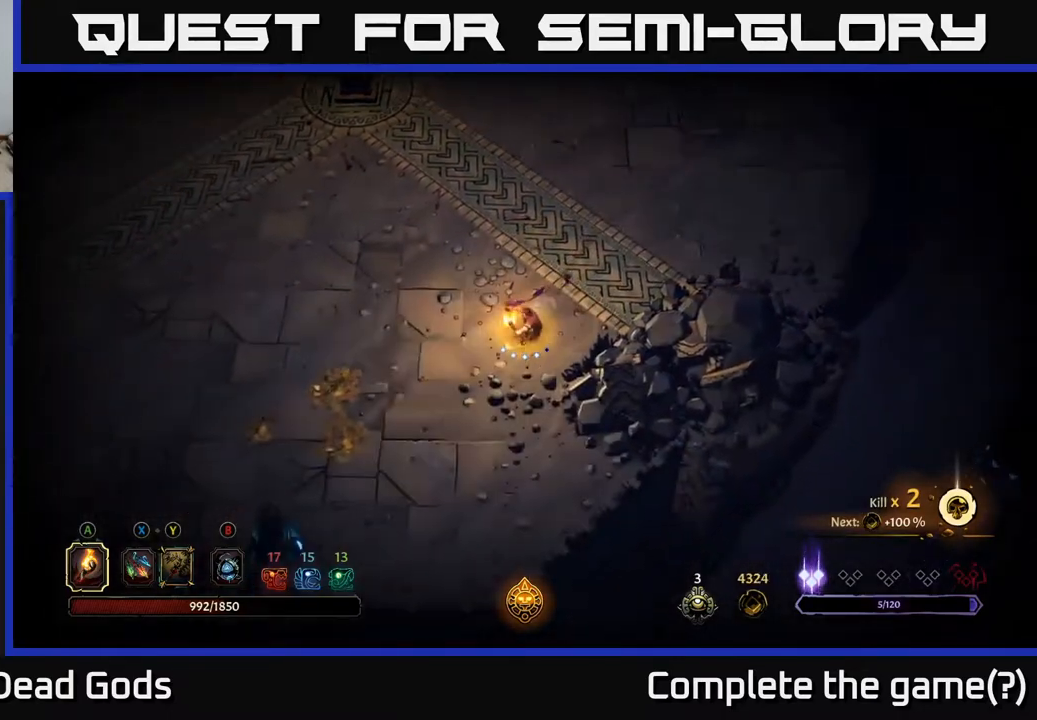
{"buttons": [], "left_stick": "left", "right_stick": "center", "events": [[67, "R2", "down"], [133, "left_stick", "left"], [233, "R2", "up"], [300, "left_stick", "down-left"], [483, "left_stick", "left"]]}
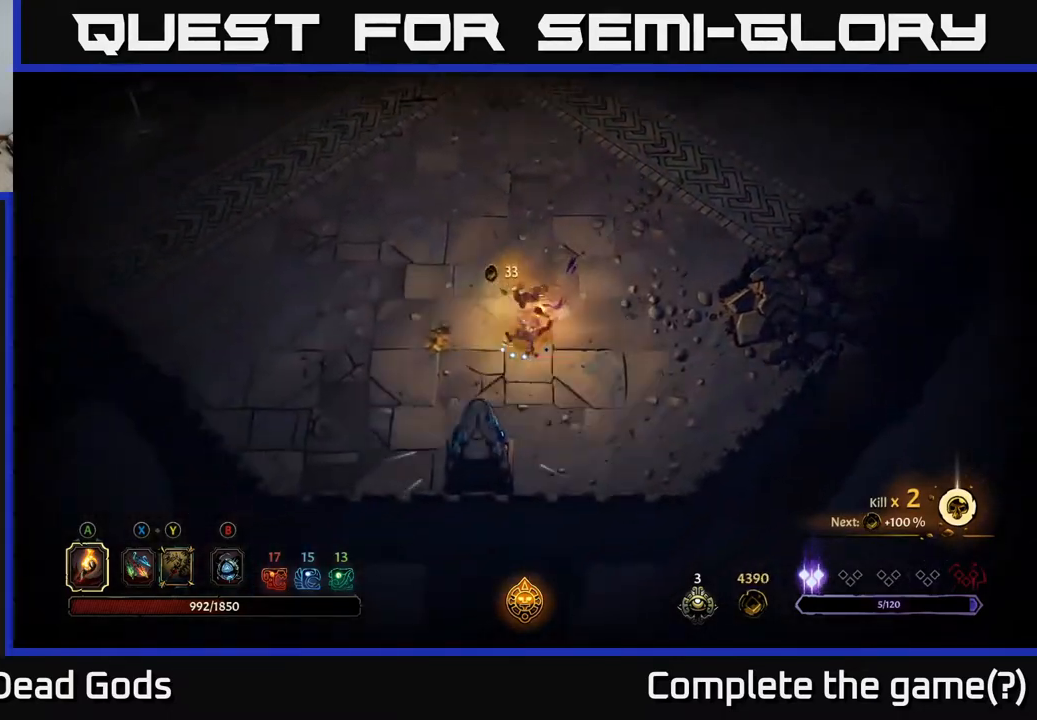
{"buttons": [], "left_stick": "up-right", "right_stick": "center", "events": [[367, "left_stick", "up"], [417, "left_stick", "up-right"]]}
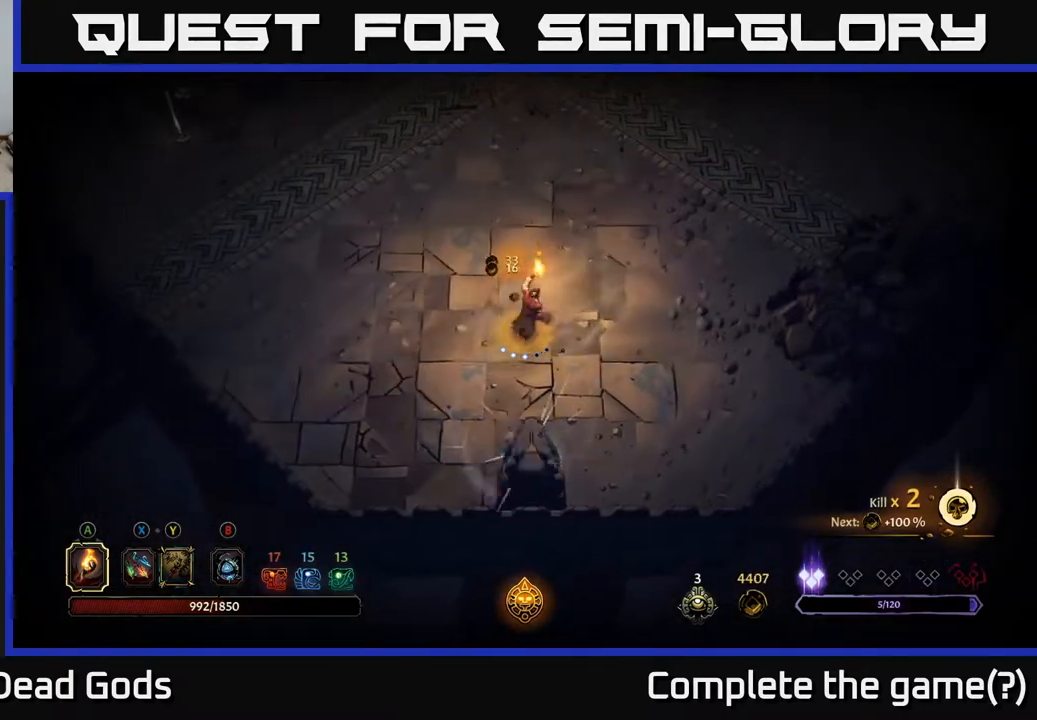
{"buttons": [], "left_stick": "up-right", "right_stick": "center", "events": []}
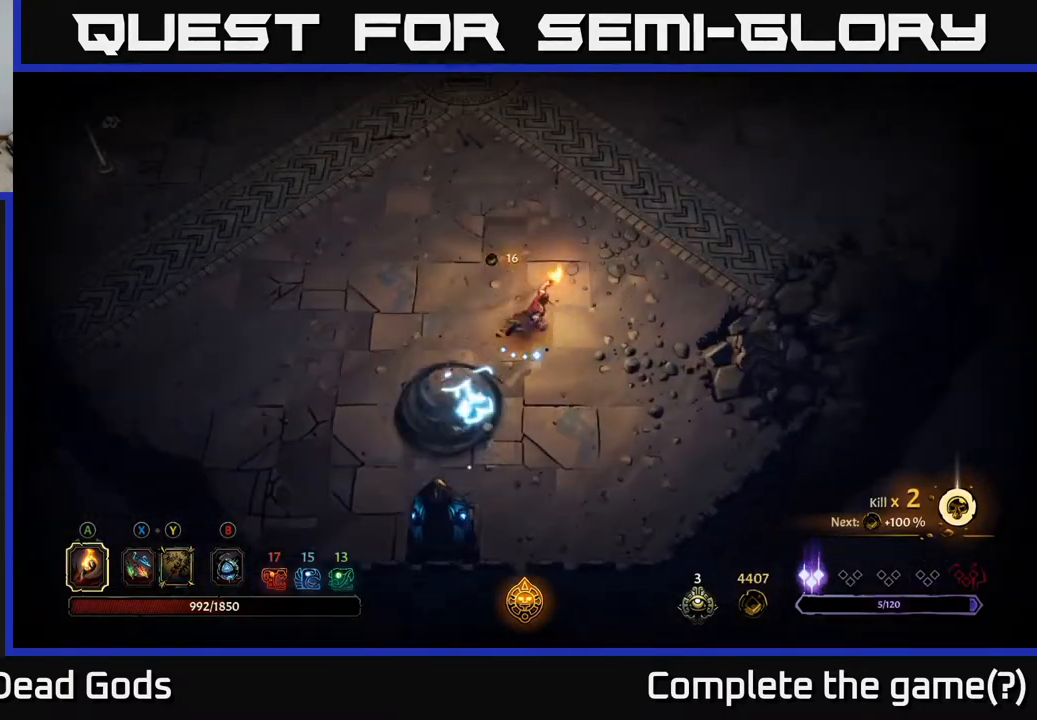
{"buttons": [], "left_stick": "up-right", "right_stick": "center", "events": []}
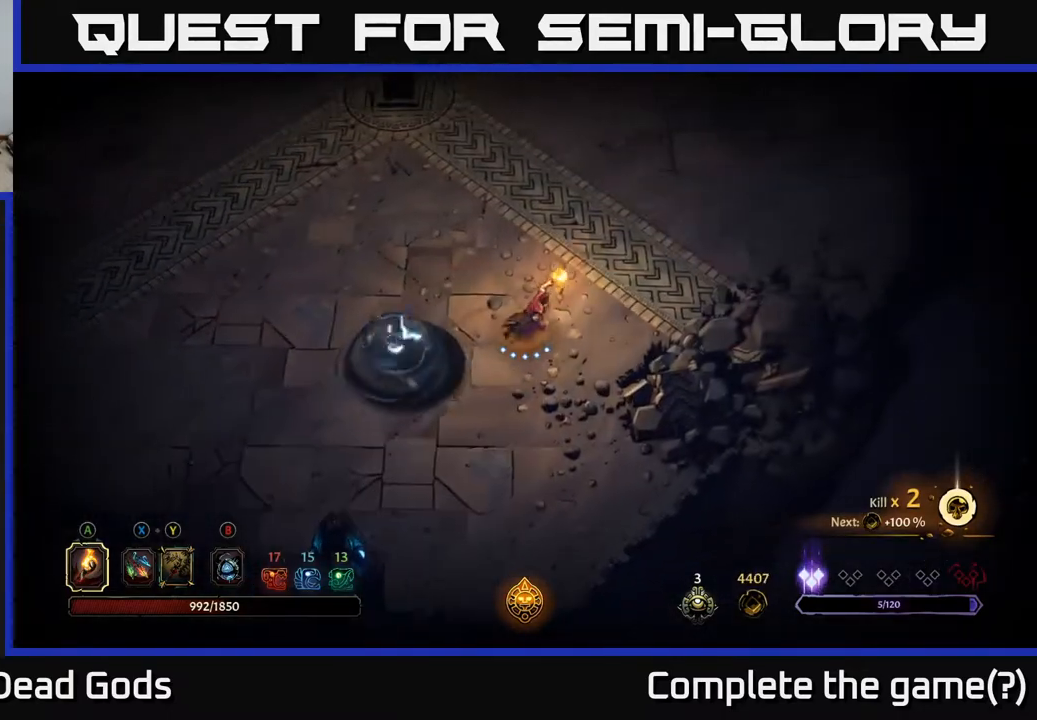
{"buttons": [], "left_stick": "up-left", "right_stick": "center", "events": [[433, "left_stick", "up-left"]]}
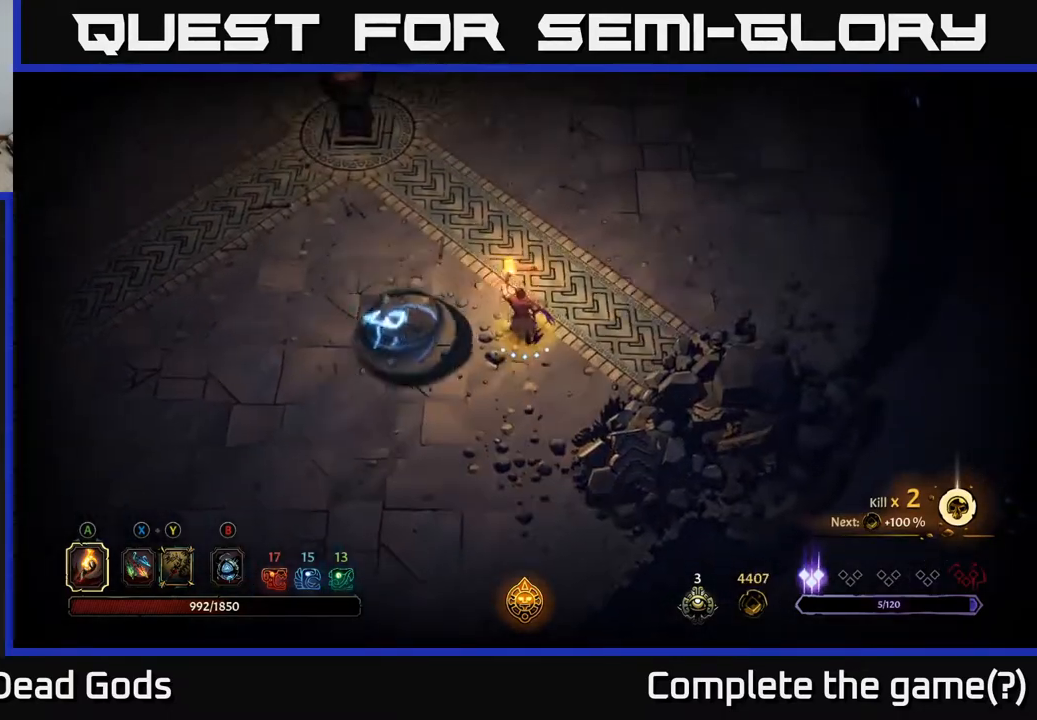
{"buttons": [], "left_stick": "center", "right_stick": "center", "events": [[117, "R2", "down"], [367, "R2", "up"], [467, "left_stick", "center"]]}
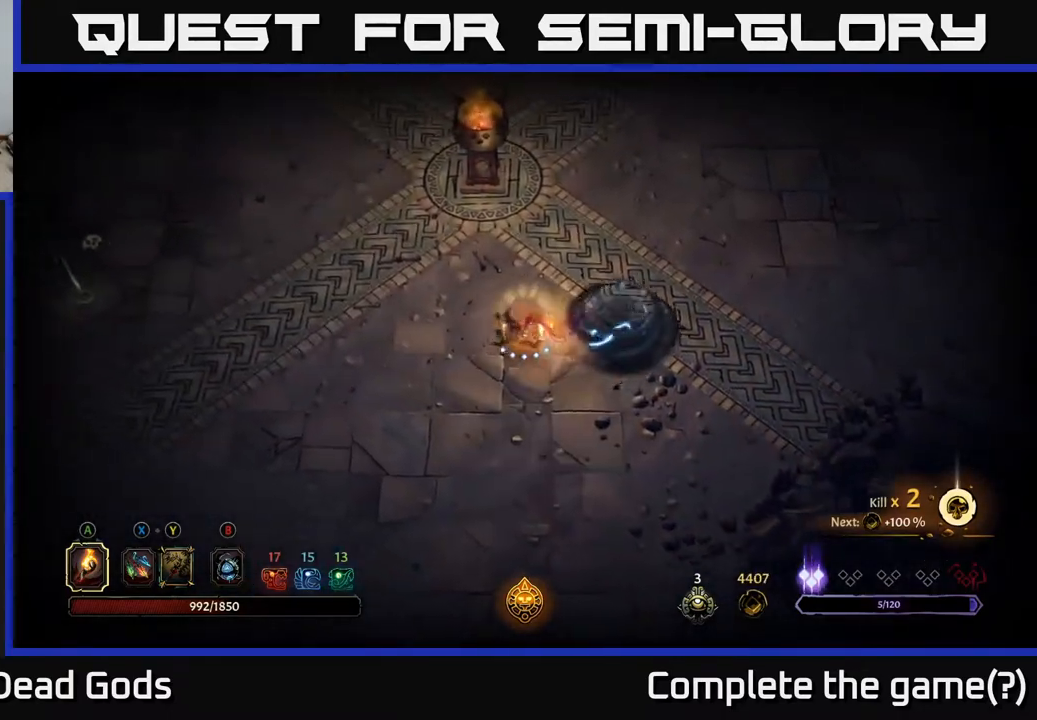
{"buttons": [], "left_stick": "up-left", "right_stick": "center", "events": [[133, "left_stick", "up"], [483, "left_stick", "up-left"]]}
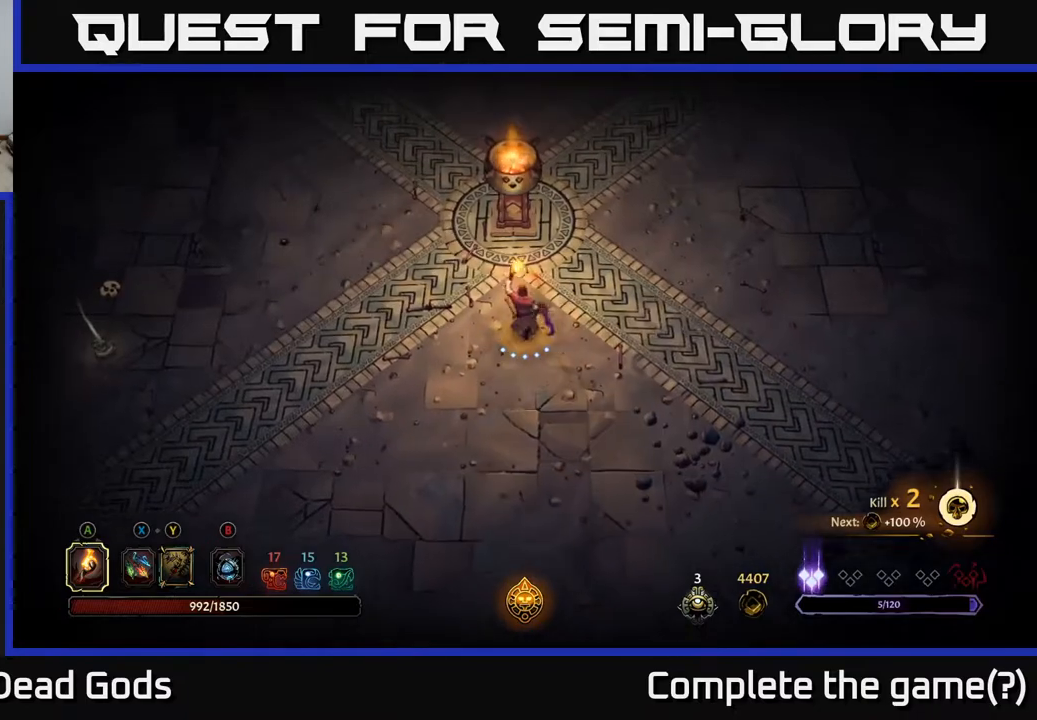
{"buttons": [], "left_stick": "up-left", "right_stick": "center", "events": []}
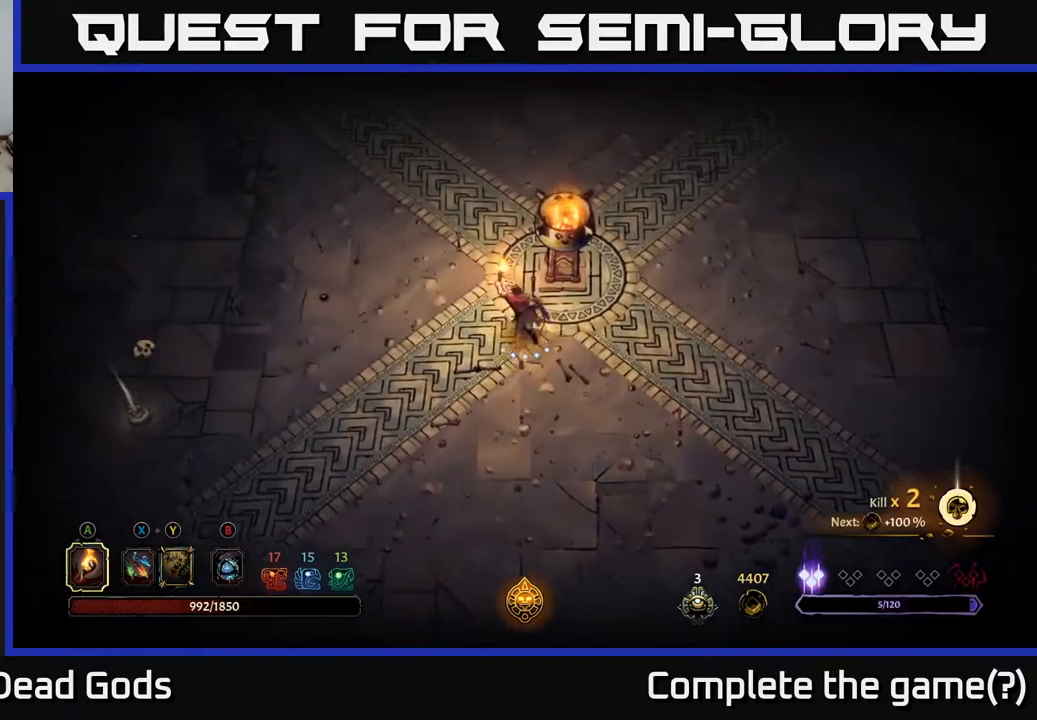
{"buttons": [], "left_stick": "left", "right_stick": "center", "events": [[383, "left_stick", "left"]]}
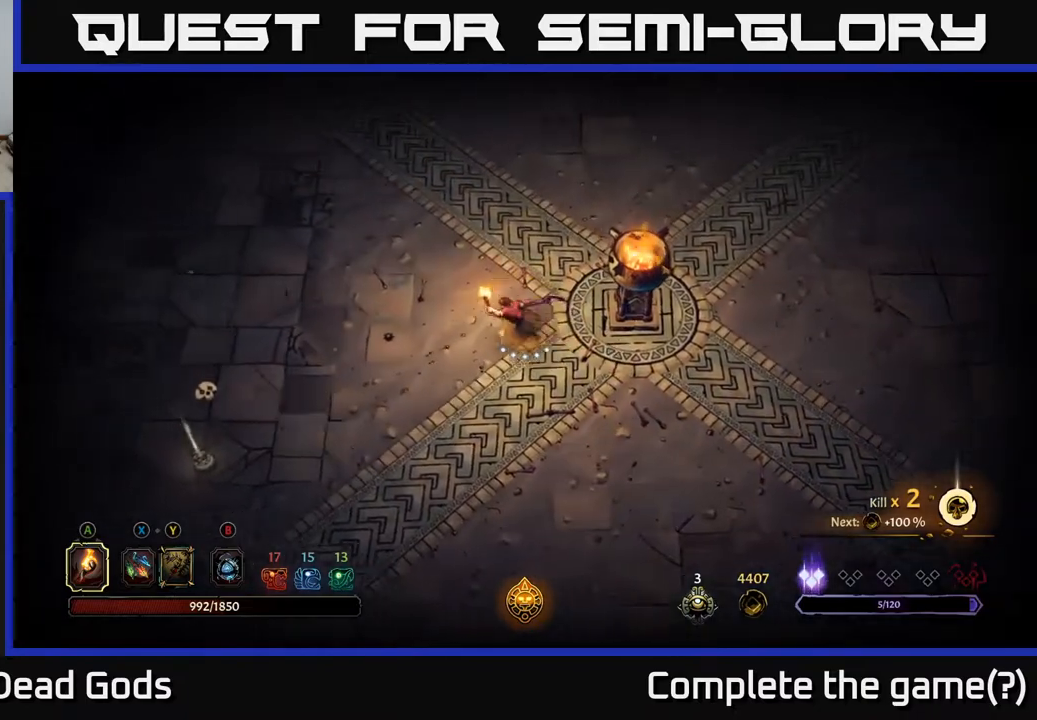
{"buttons": [], "left_stick": "up-left", "right_stick": "center", "events": [[133, "left_stick", "up-left"]]}
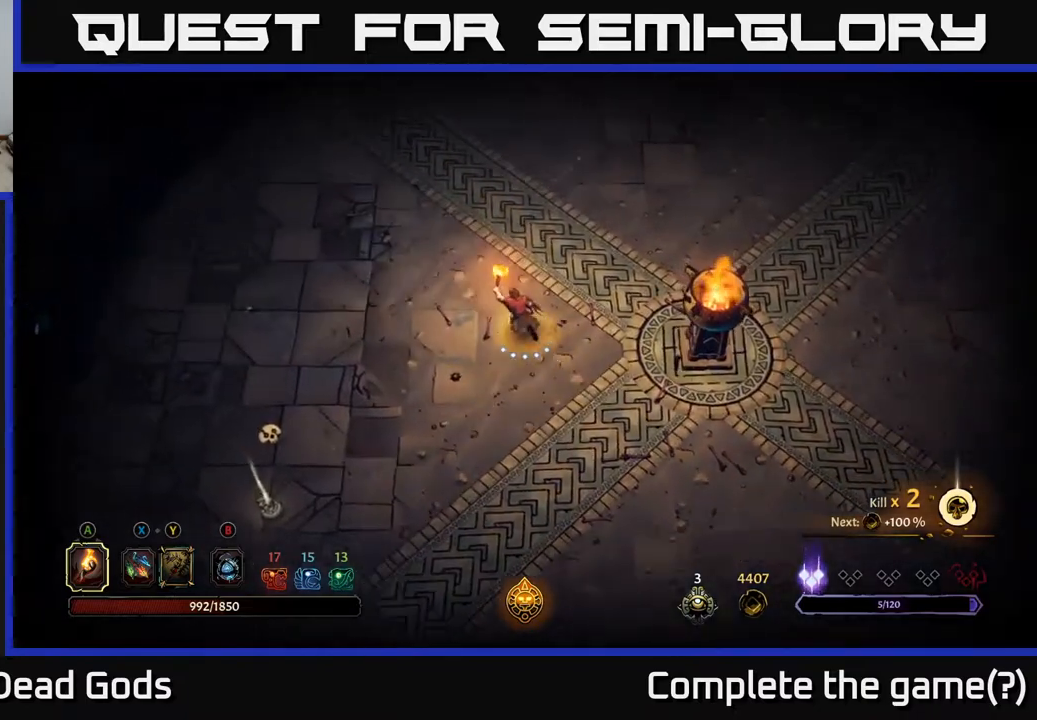
{"buttons": [], "left_stick": "up", "right_stick": "center", "events": [[83, "left_stick", "up"]]}
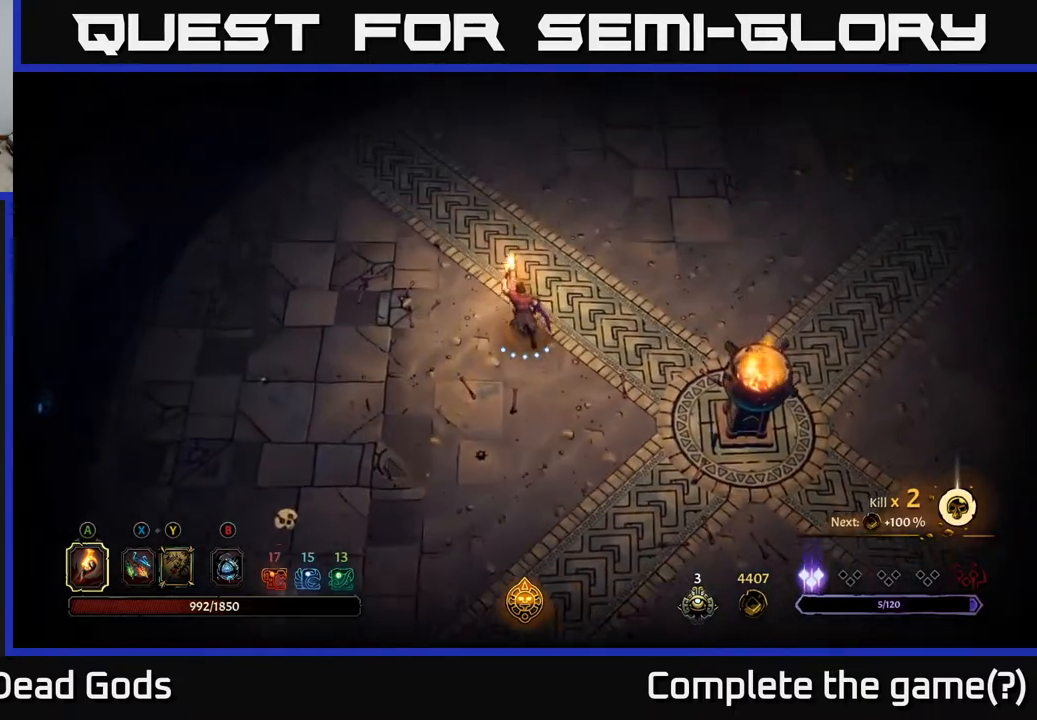
{"buttons": [], "left_stick": "up", "right_stick": "center", "events": []}
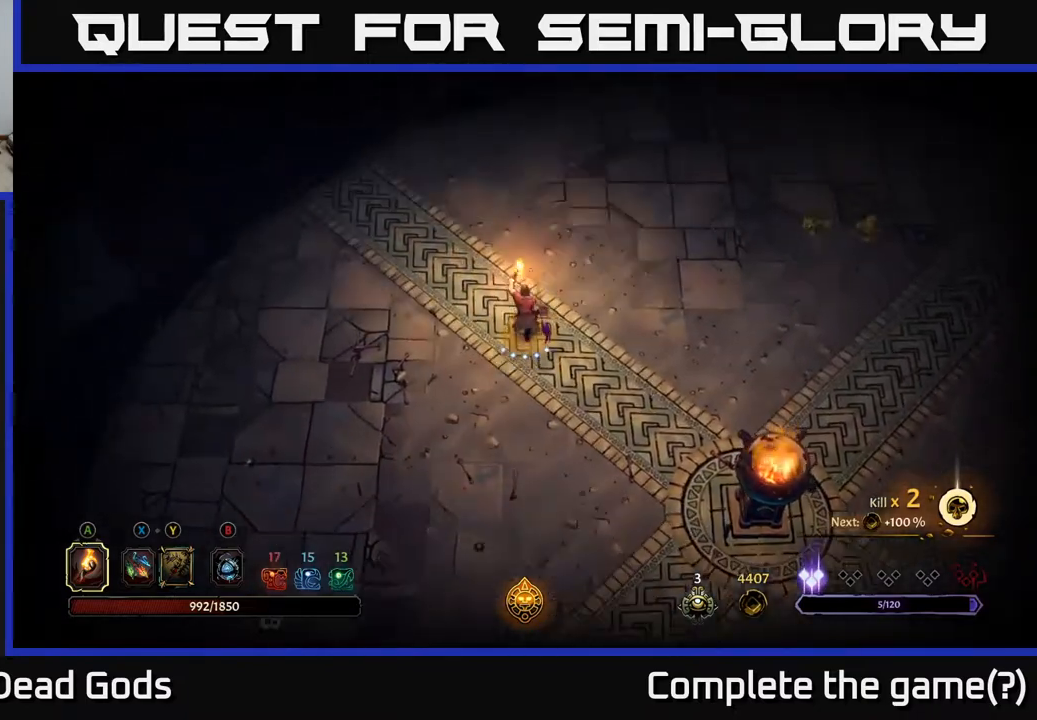
{"buttons": [], "left_stick": "up-right", "right_stick": "center", "events": [[183, "left_stick", "up-right"]]}
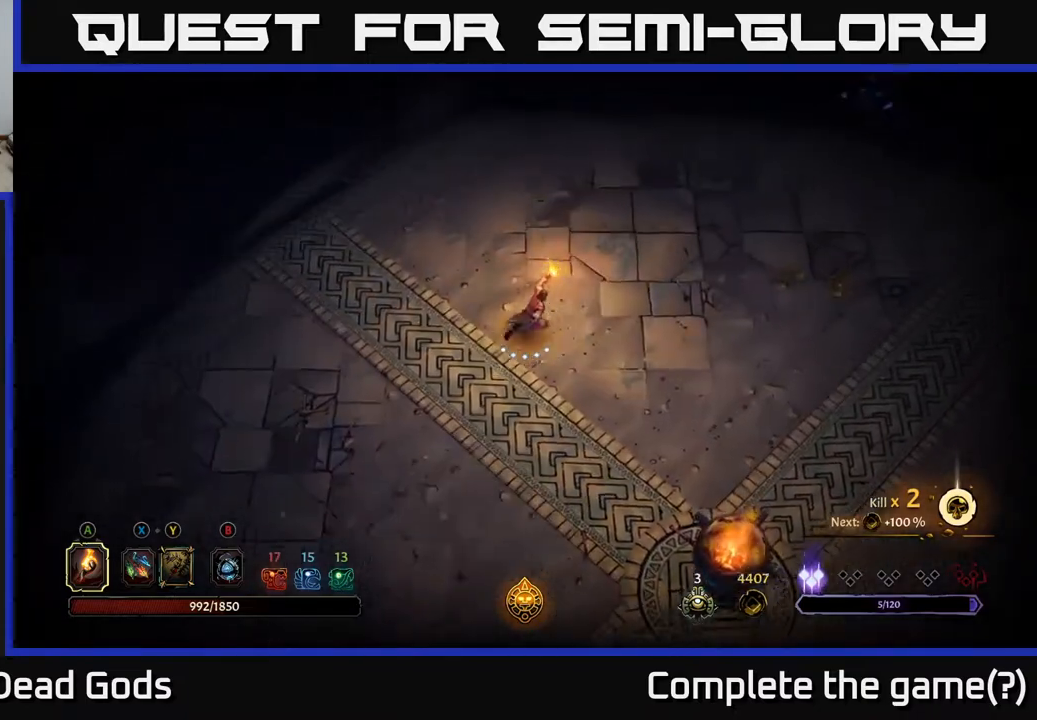
{"buttons": [], "left_stick": "up-right", "right_stick": "center", "events": []}
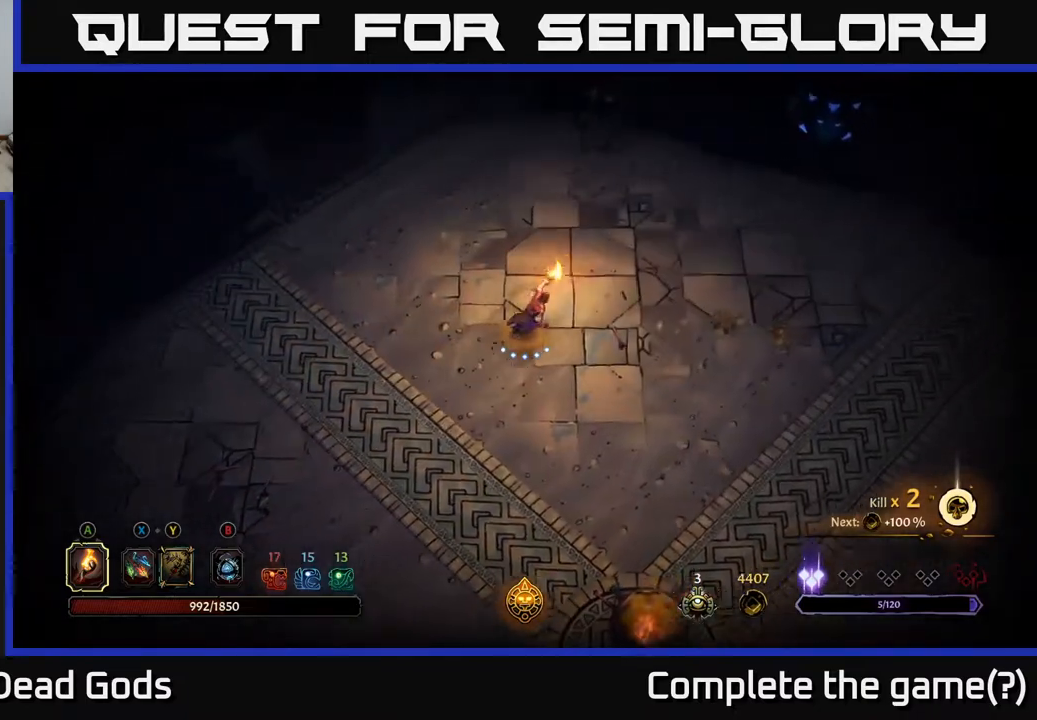
{"buttons": [], "left_stick": "right", "right_stick": "center", "events": [[67, "left_stick", "right"]]}
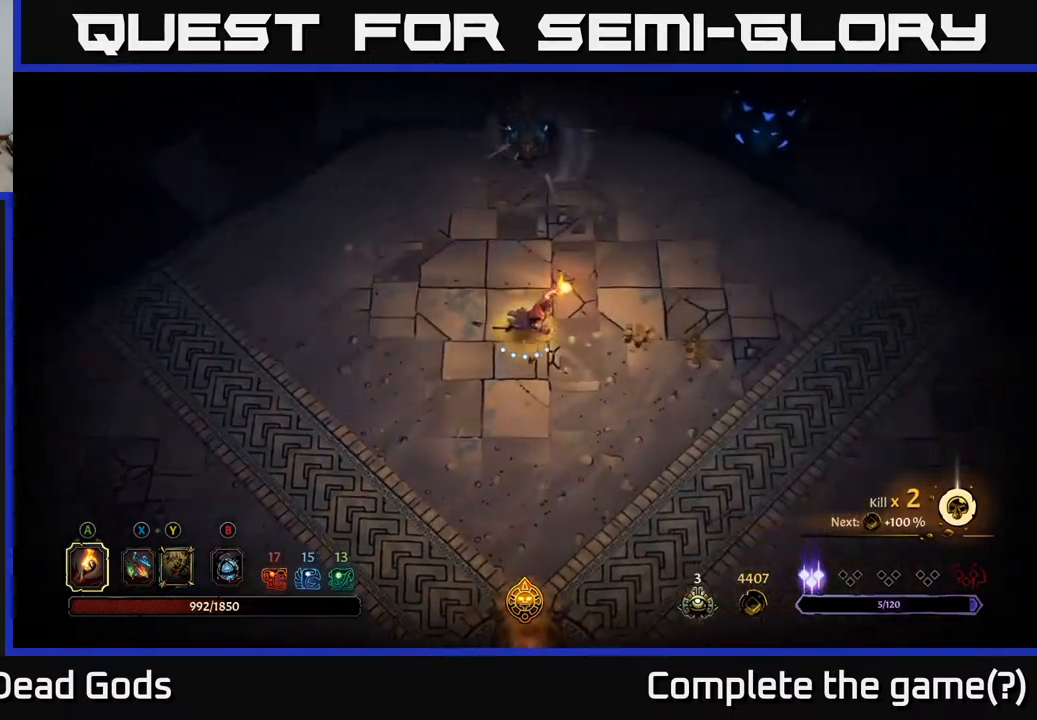
{"buttons": [], "left_stick": "right", "right_stick": "center", "events": []}
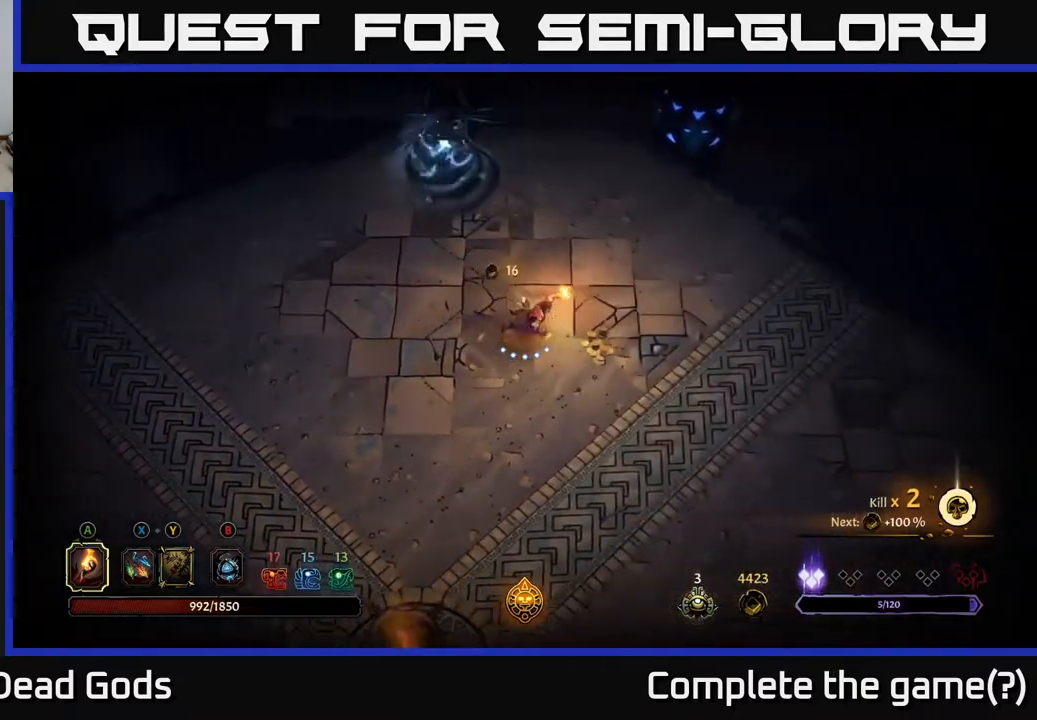
{"buttons": [], "left_stick": "right", "right_stick": "center", "events": []}
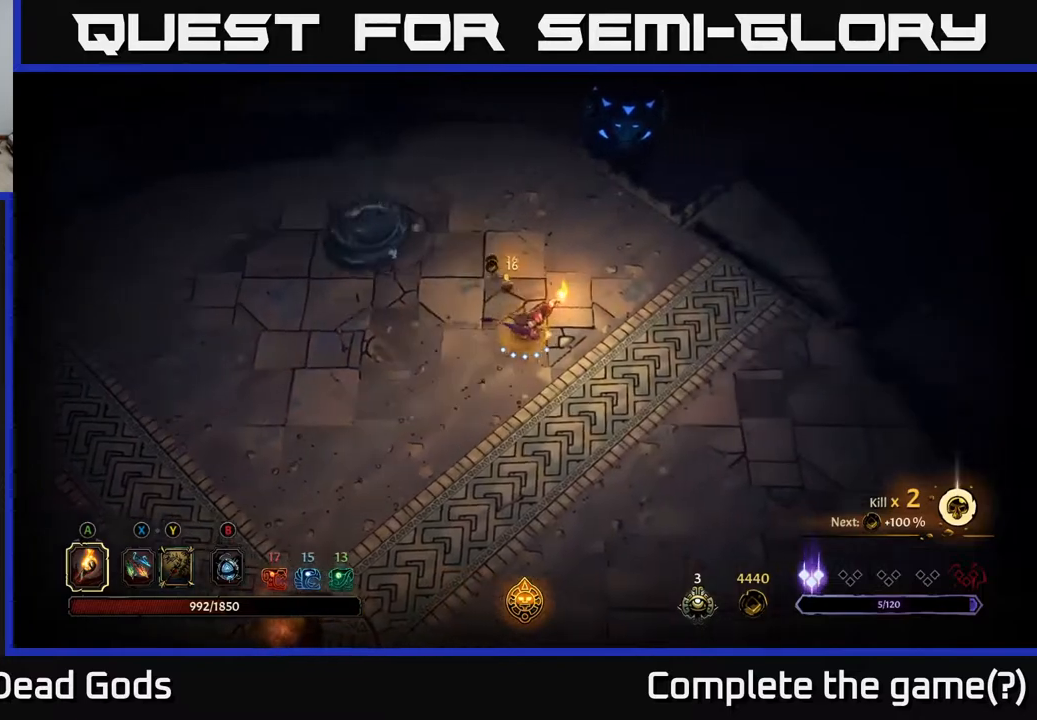
{"buttons": [], "left_stick": "down-right", "right_stick": "center", "events": [[233, "left_stick", "down-right"]]}